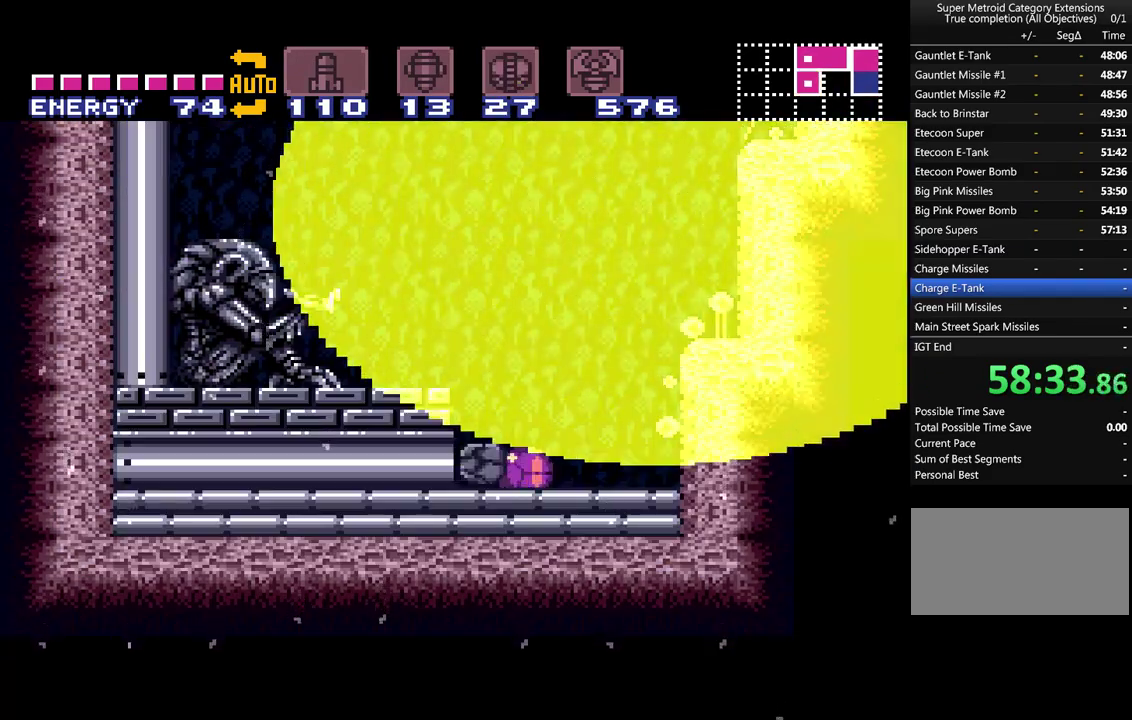
Gameplay with a controller (Nintendo layout); each line is a JSON object with the inputs held at the frame after it. "events" lists button and stick changes between this image and that frame as [ms after this image, input, new state], when the widget could be followed in between. Not read: L3 R3.
{"buttons": ["A", "DPAD_LEFT"], "events": []}
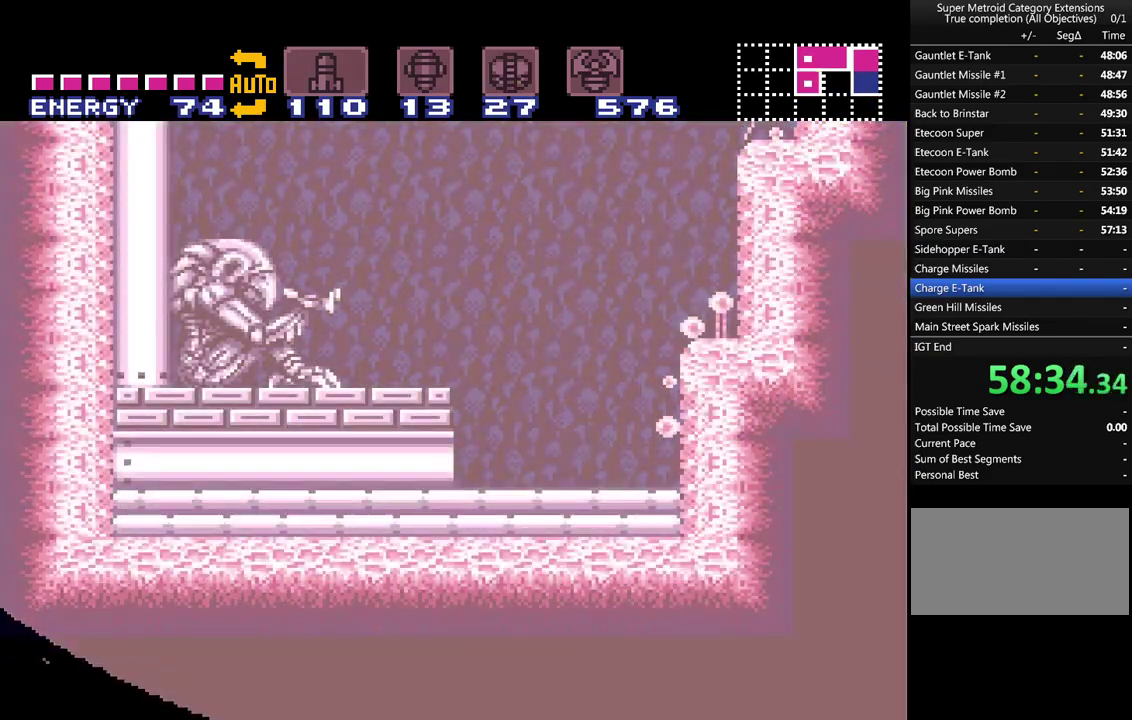
{"buttons": ["A", "DPAD_LEFT"], "events": []}
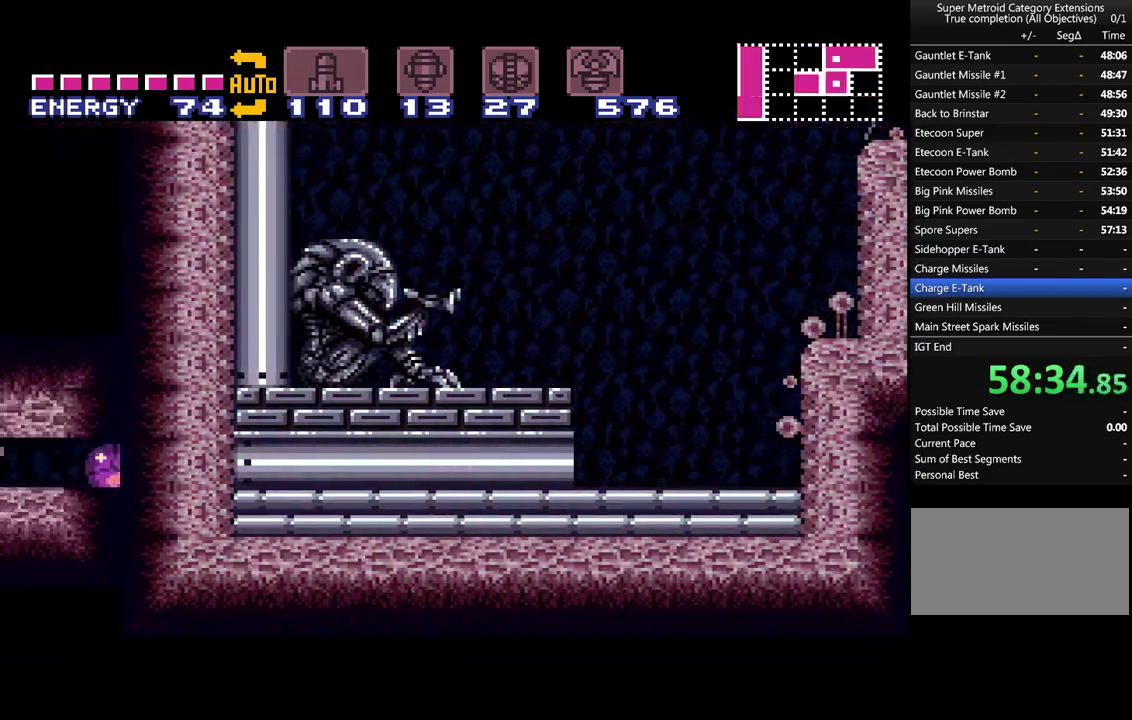
{"buttons": ["A", "DPAD_LEFT"], "events": []}
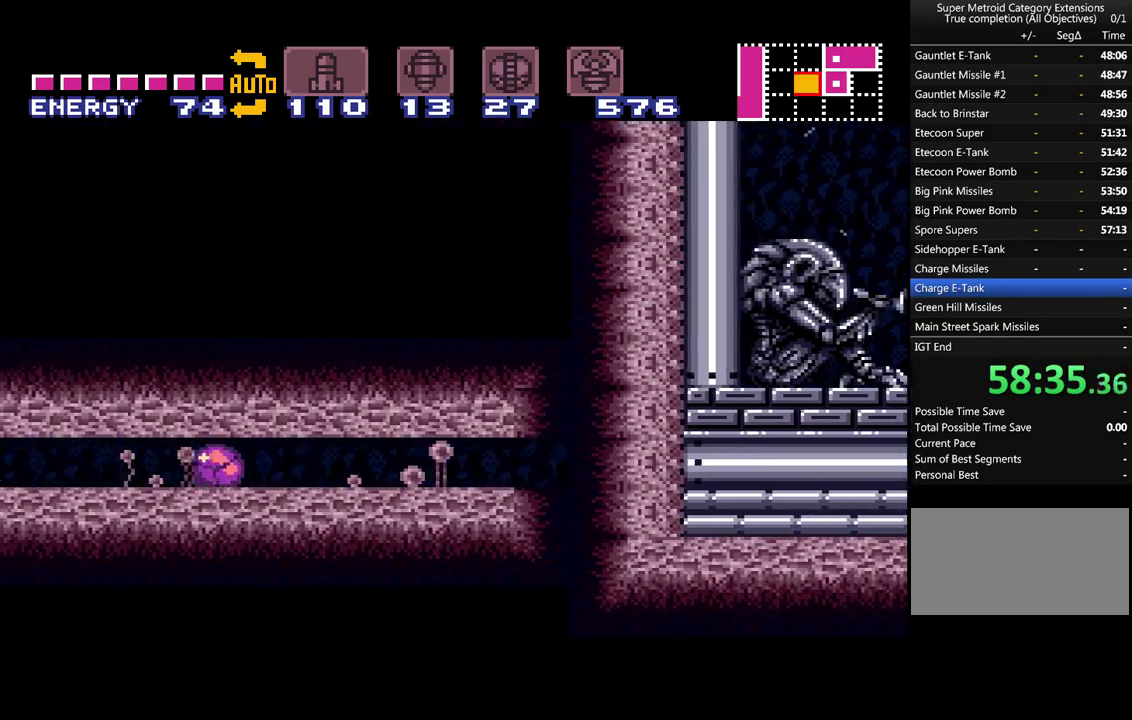
{"buttons": ["A", "DPAD_LEFT"], "events": [[50, "SELECT", "down"], [167, "SELECT", "up"], [233, "SELECT", "down"], [367, "SELECT", "up"]]}
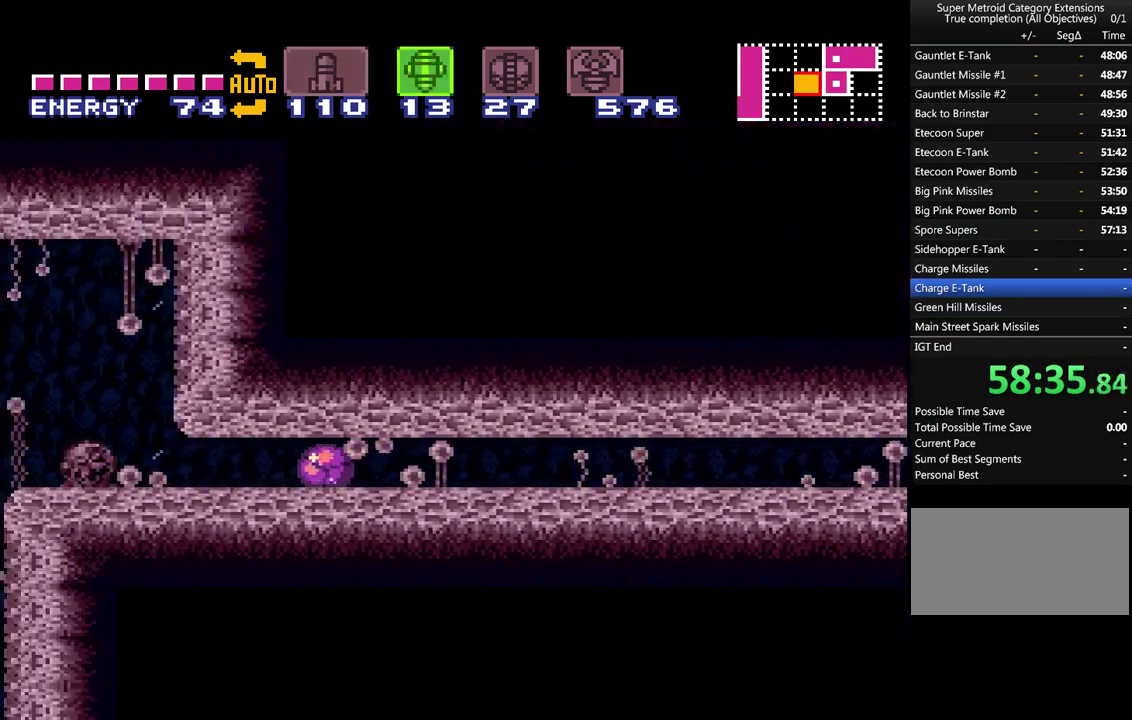
{"buttons": ["A", "DPAD_LEFT"], "events": []}
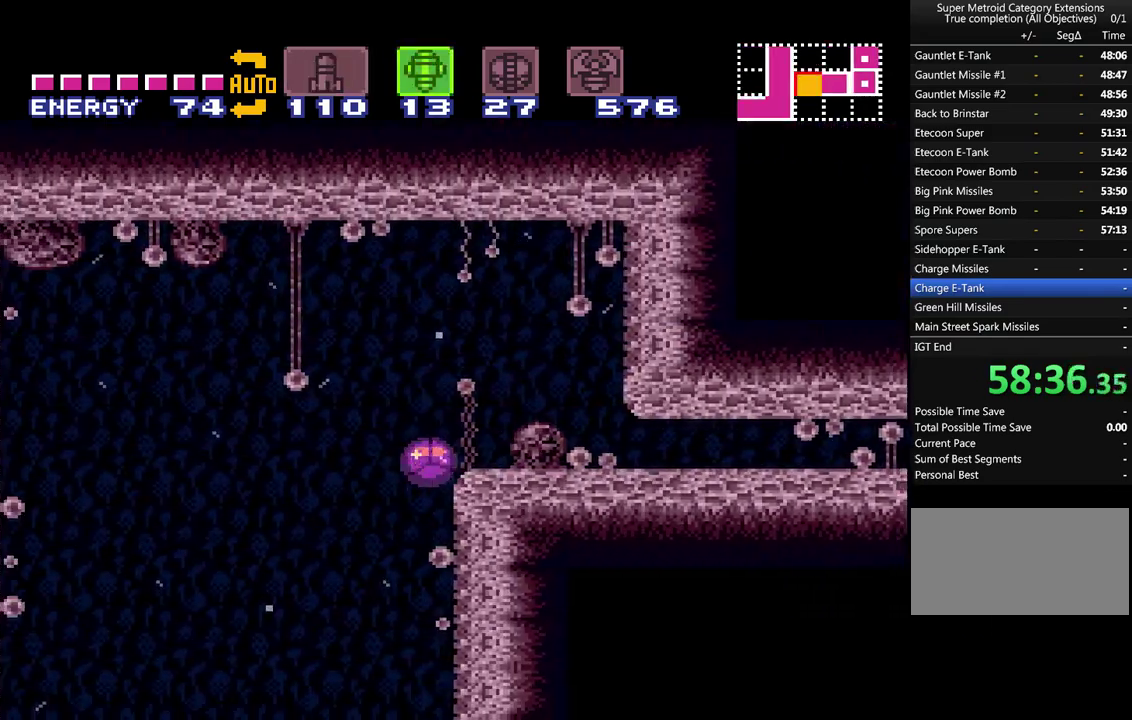
{"buttons": ["A", "DPAD_LEFT"], "events": [[100, "B", "down"], [233, "B", "up"], [267, "A", "up"], [317, "A", "down"]]}
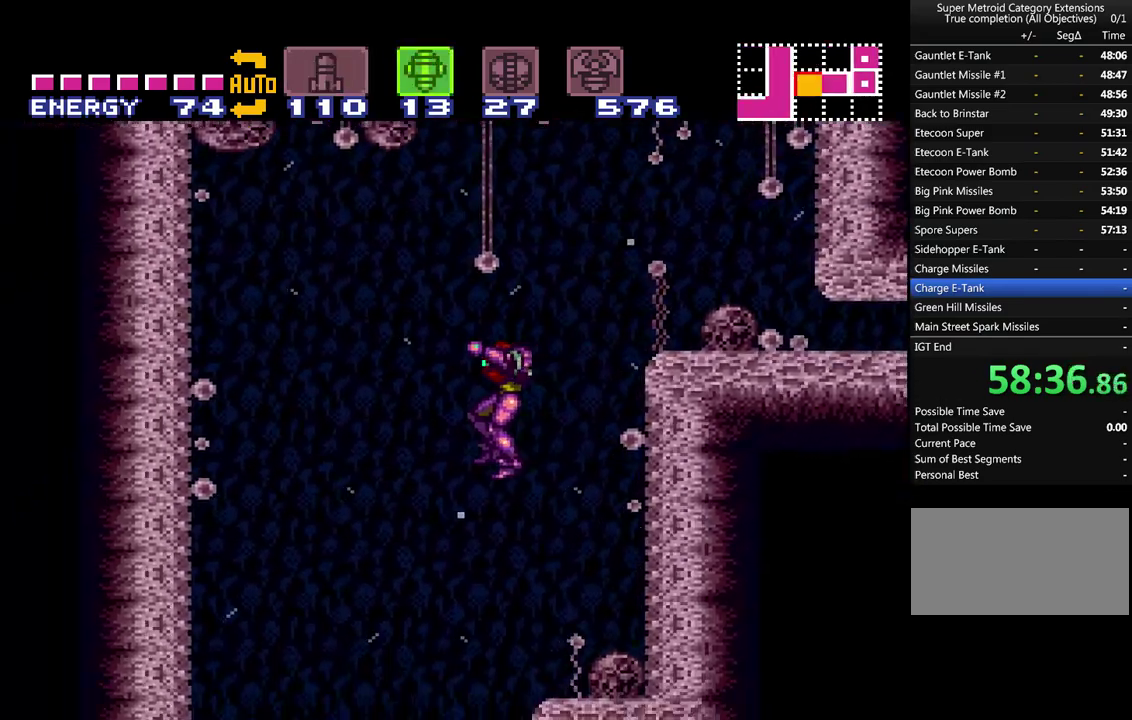
{"buttons": ["A", "L1", "DPAD_LEFT"], "events": [[83, "L1", "down"]]}
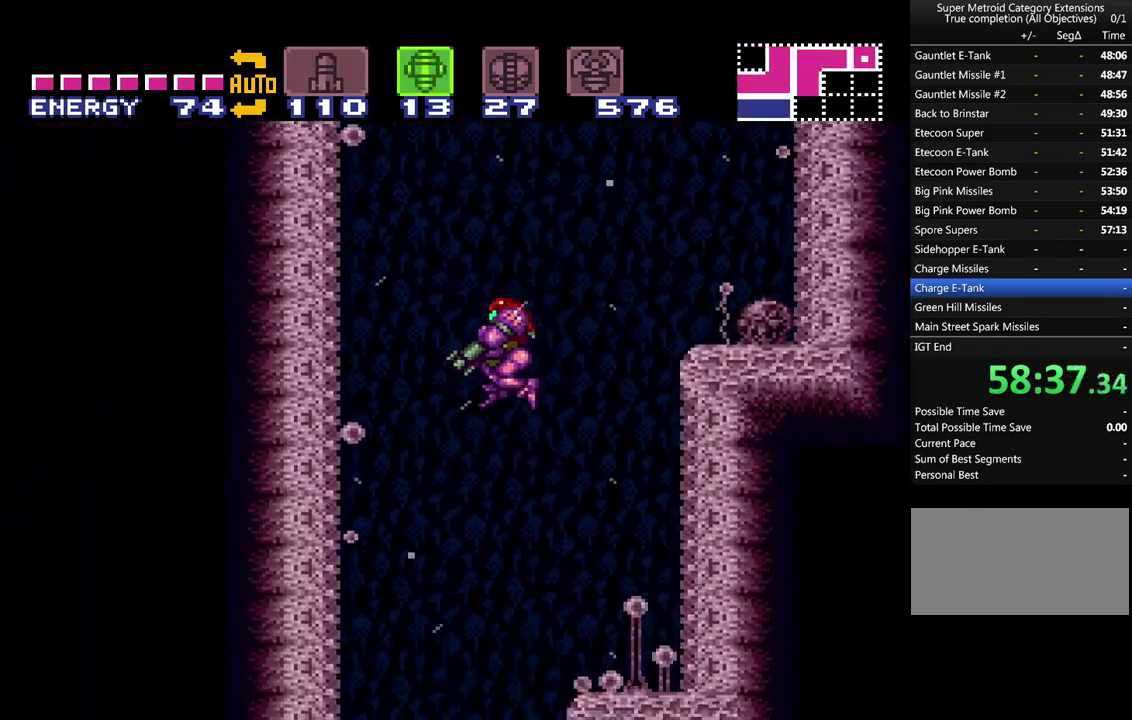
{"buttons": ["A", "L1", "DPAD_LEFT"], "events": []}
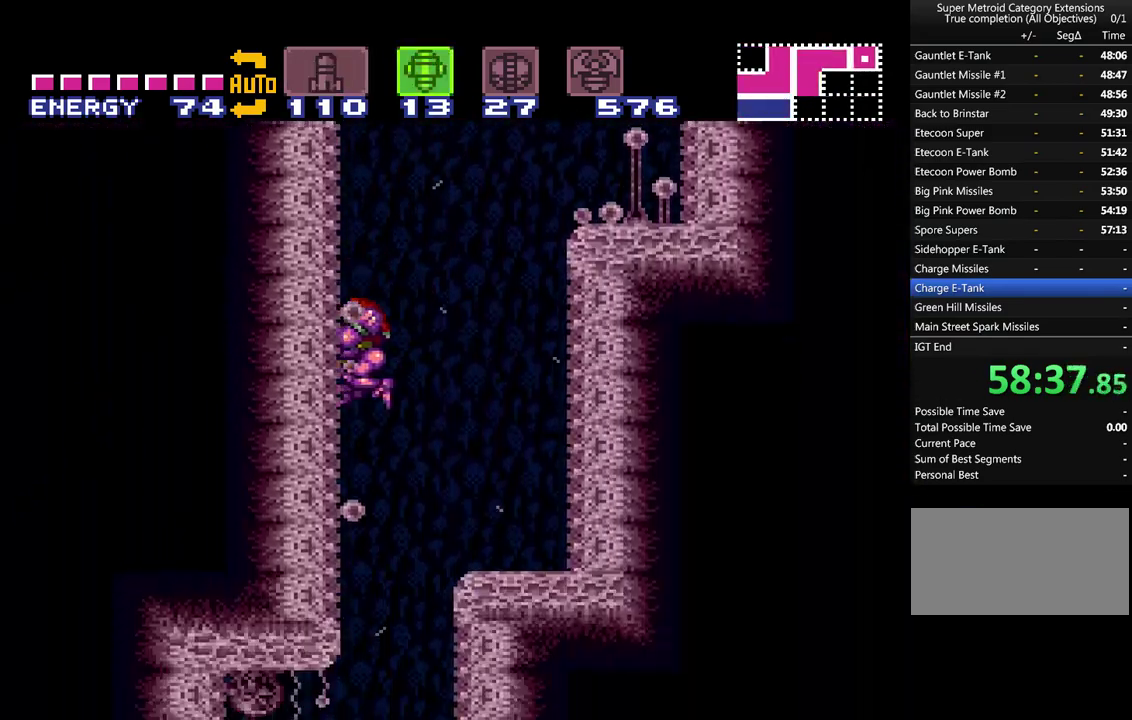
{"buttons": ["A", "L1", "DPAD_LEFT"], "events": []}
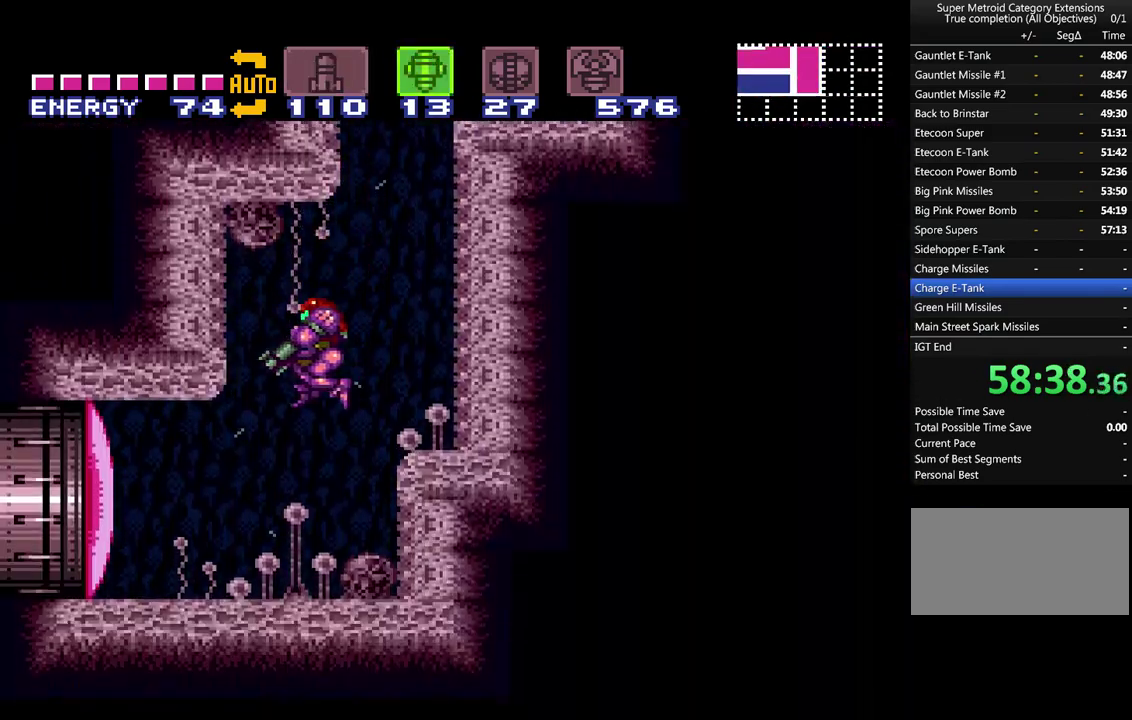
{"buttons": ["A", "X", "DPAD_LEFT"], "events": [[67, "L1", "up"], [167, "Y", "down"], [250, "Y", "up"], [383, "X", "down"]]}
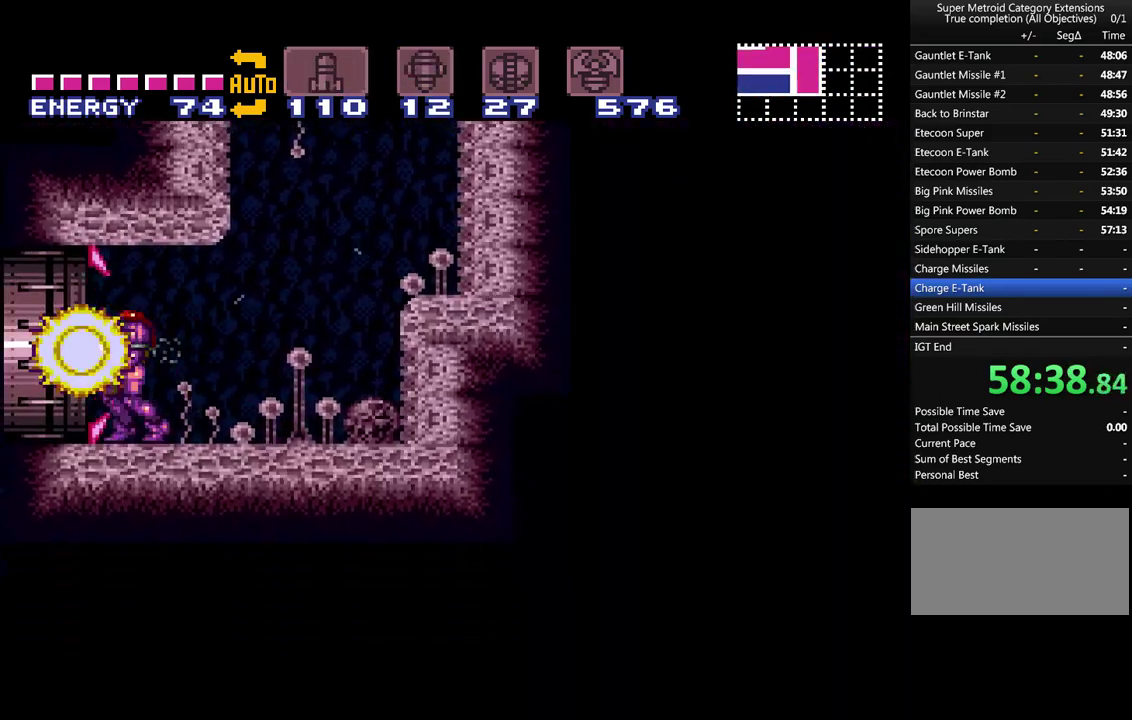
{"buttons": ["A", "DPAD_LEFT"], "events": [[17, "X", "up"]]}
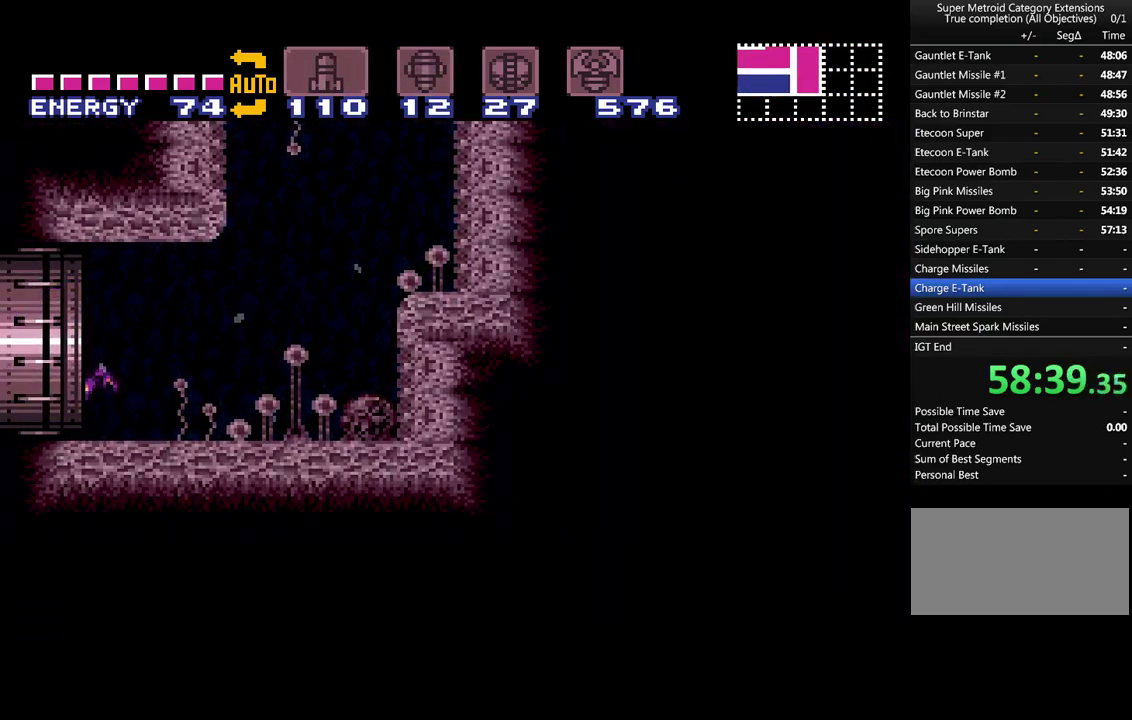
{"buttons": ["A", "DPAD_LEFT"], "events": [[267, "DPAD_LEFT", "up"], [417, "DPAD_LEFT", "down"]]}
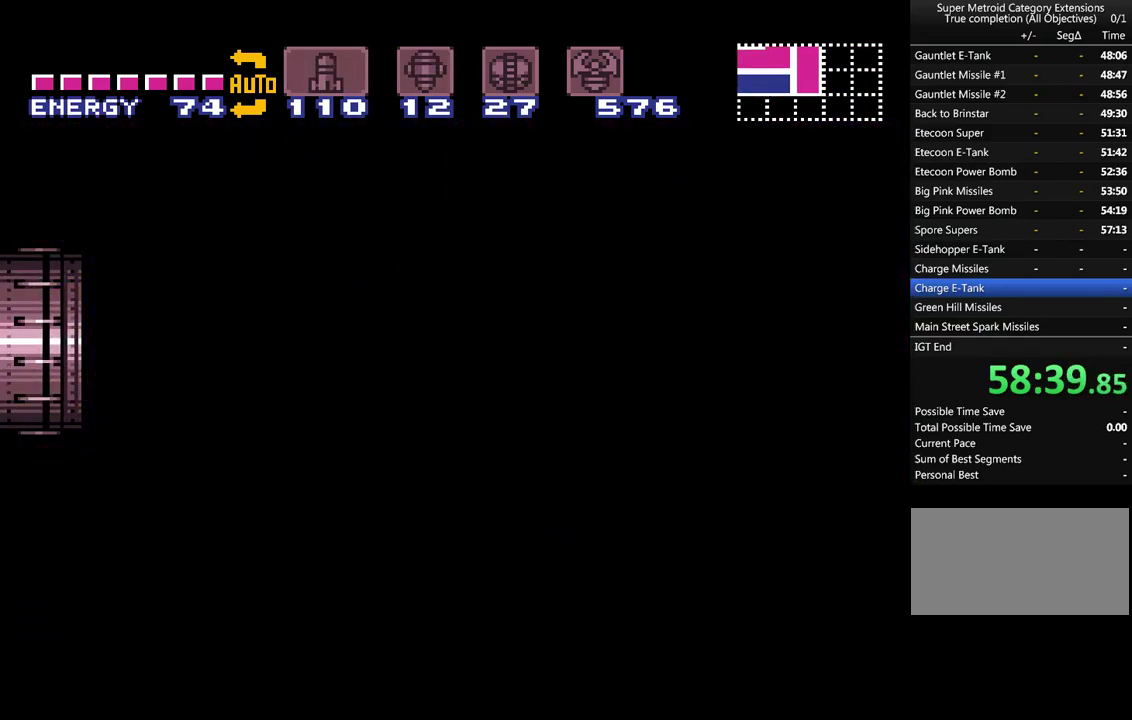
{"buttons": ["A", "DPAD_LEFT"], "events": []}
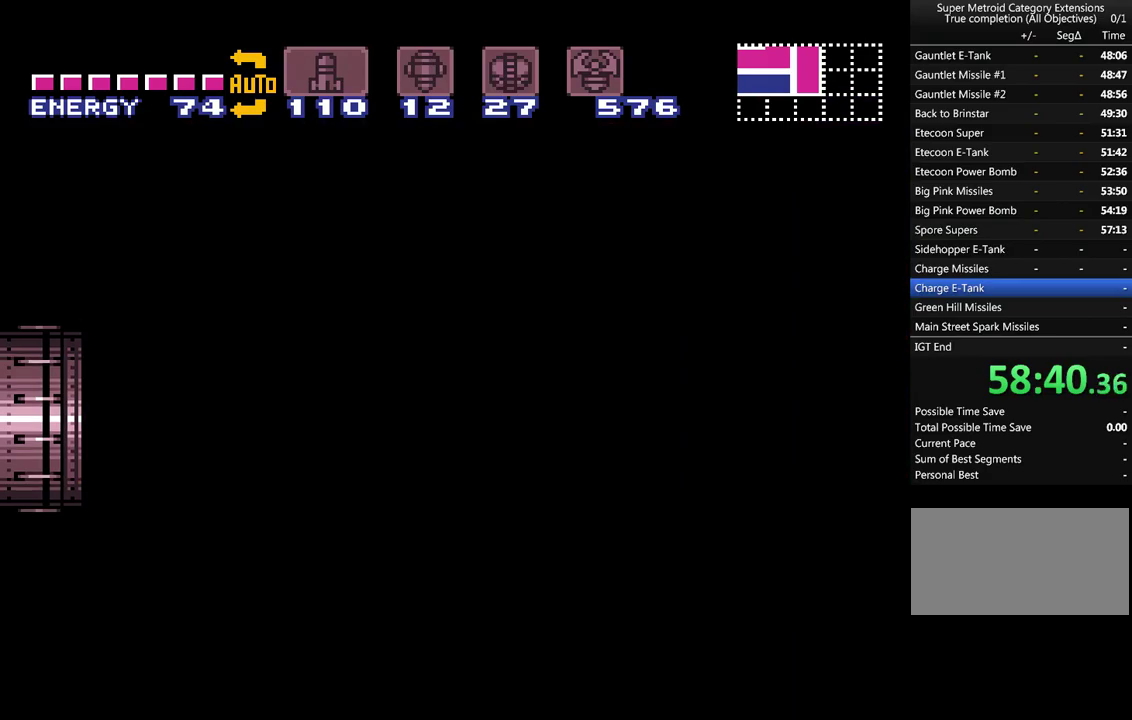
{"buttons": ["A", "DPAD_LEFT"], "events": []}
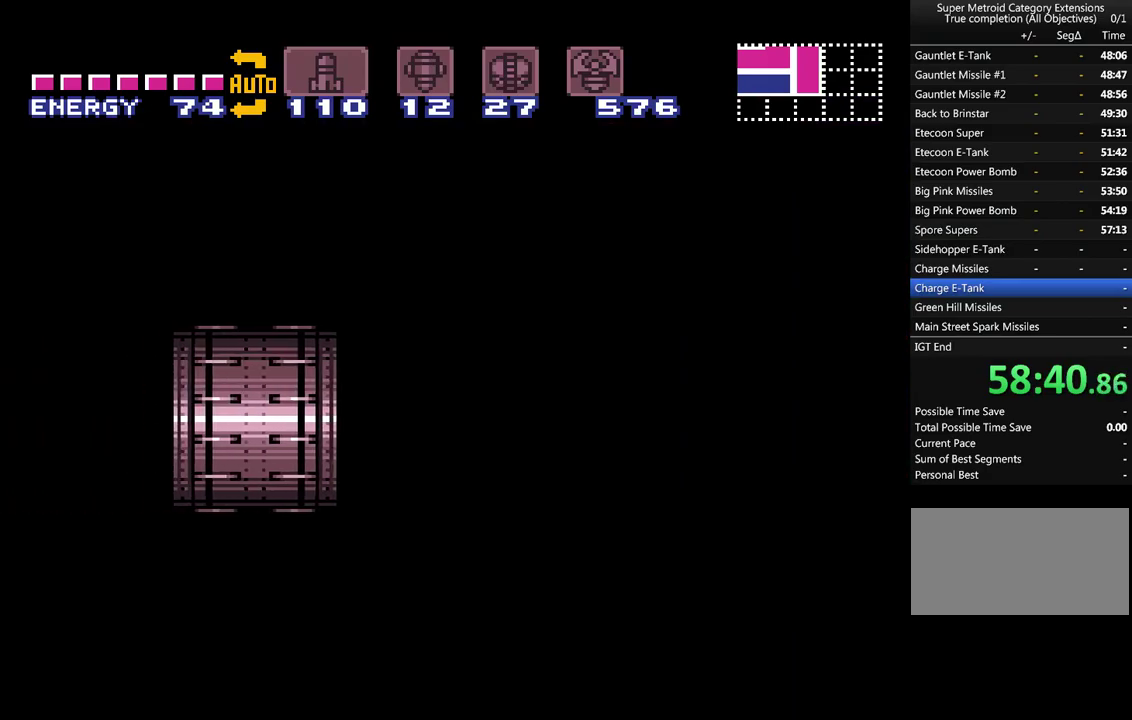
{"buttons": ["A", "DPAD_LEFT"], "events": []}
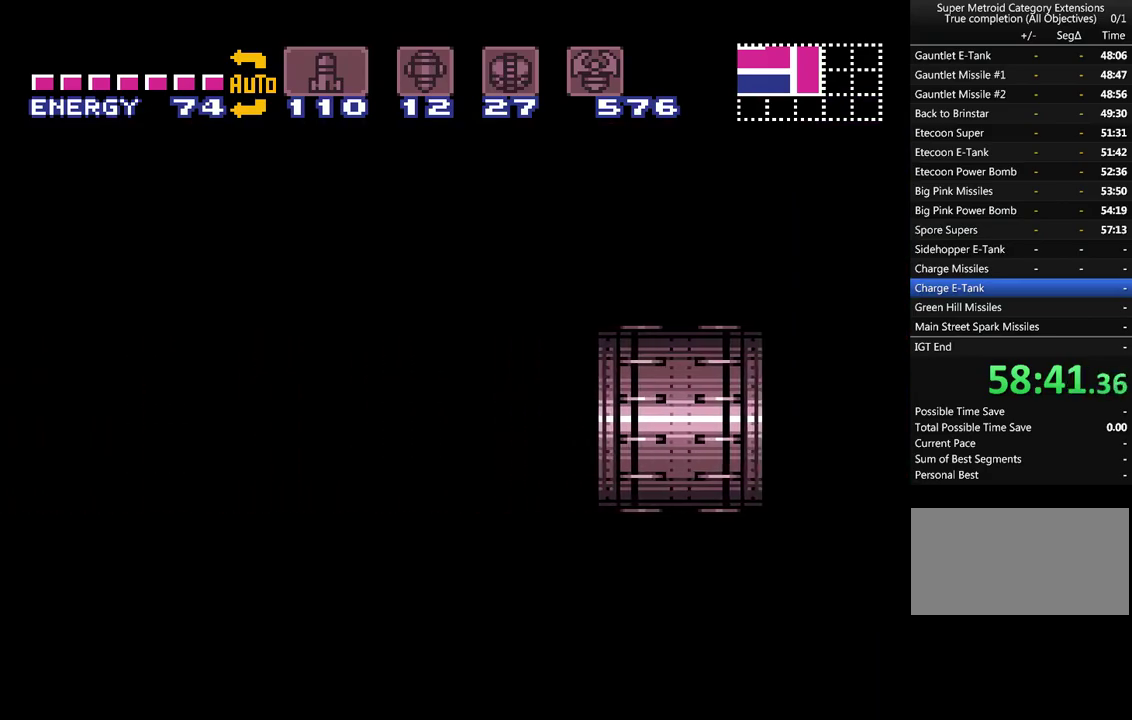
{"buttons": ["A", "DPAD_LEFT"], "events": []}
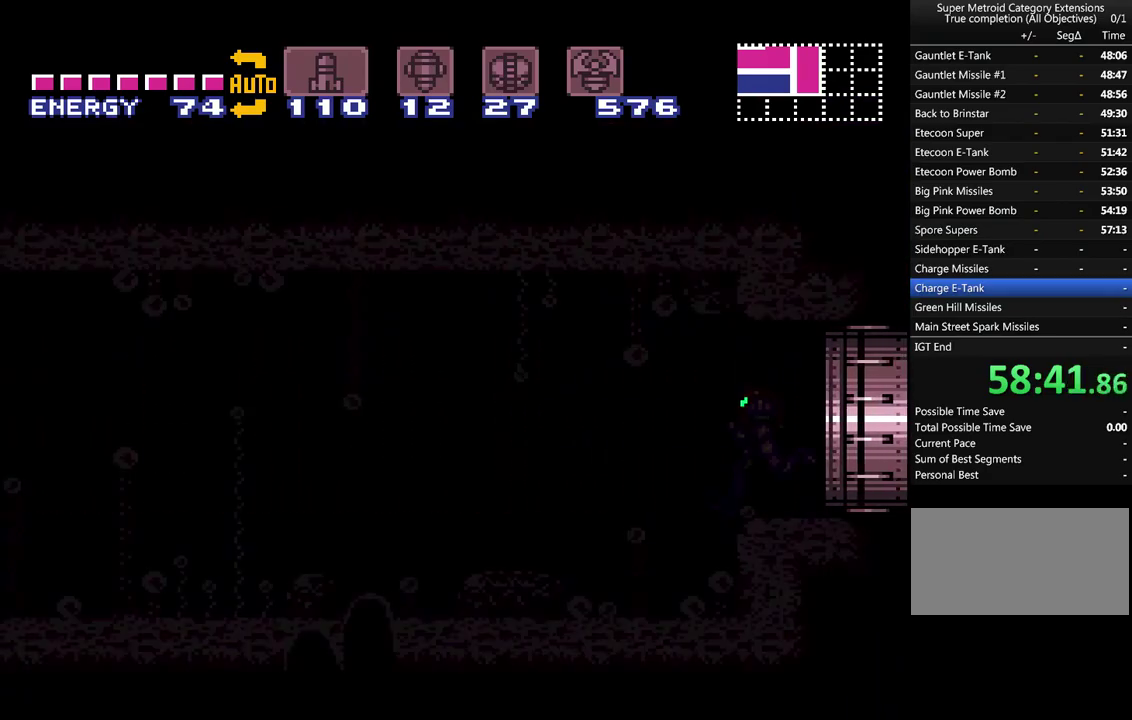
{"buttons": ["A", "DPAD_LEFT"], "events": []}
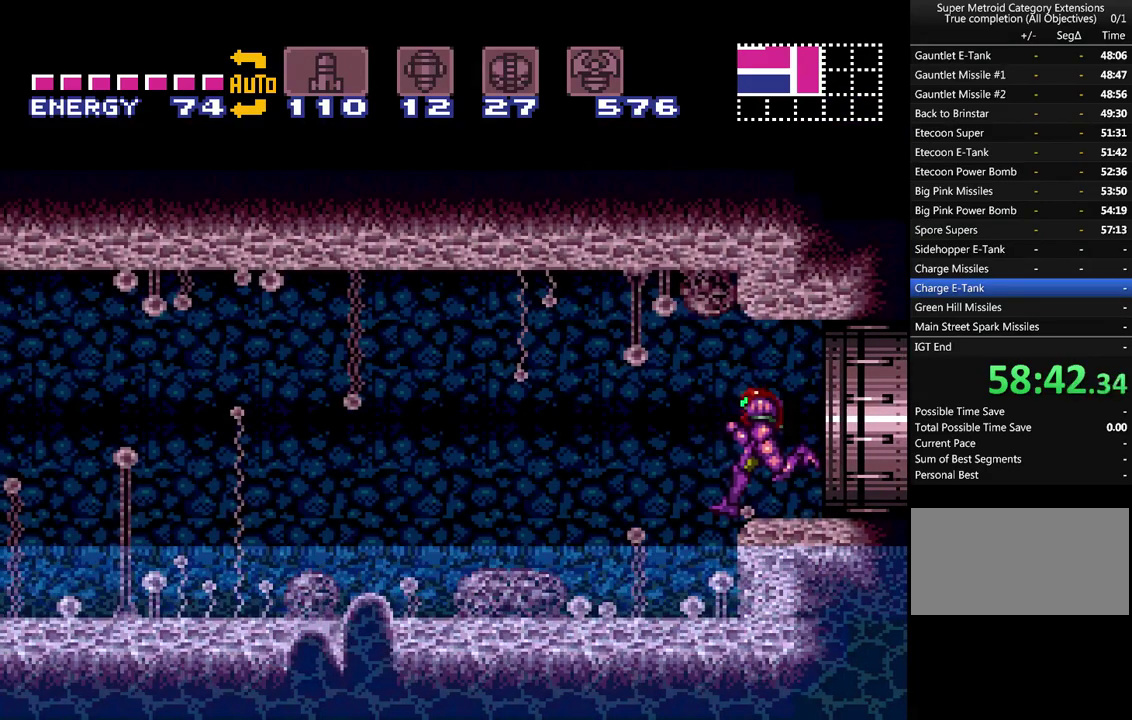
{"buttons": ["A", "DPAD_LEFT"], "events": []}
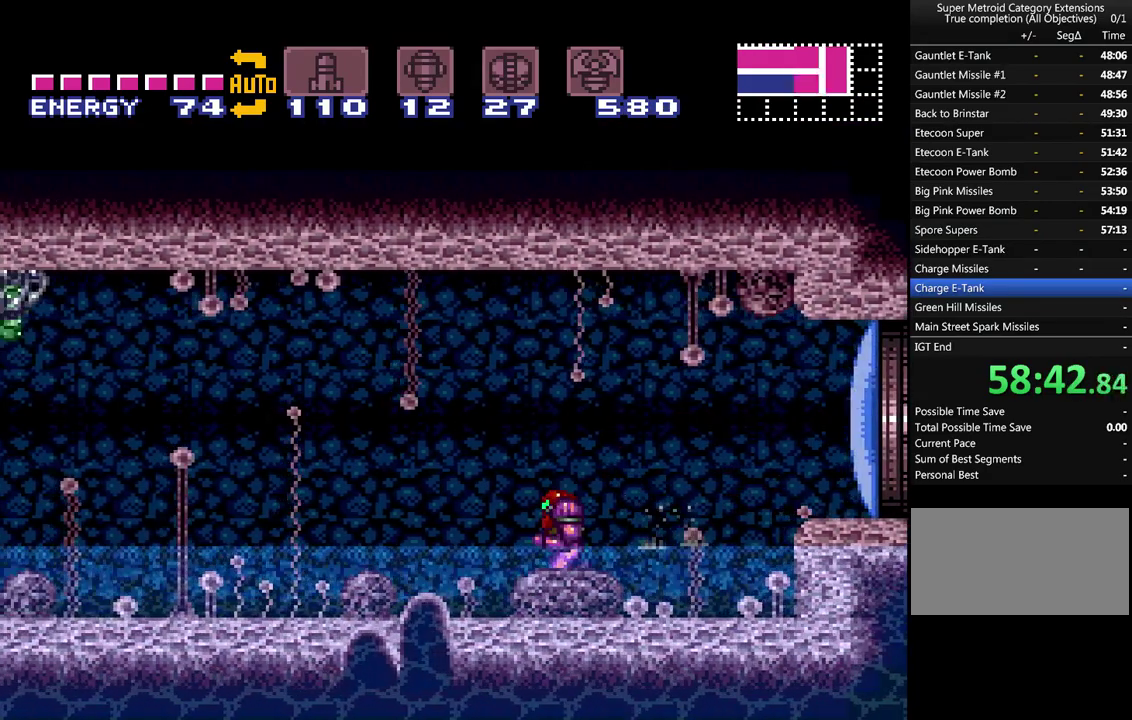
{"buttons": ["A", "Y"], "events": [[283, "Y", "down"], [350, "DPAD_LEFT", "up"], [367, "Y", "up"], [467, "Y", "down"]]}
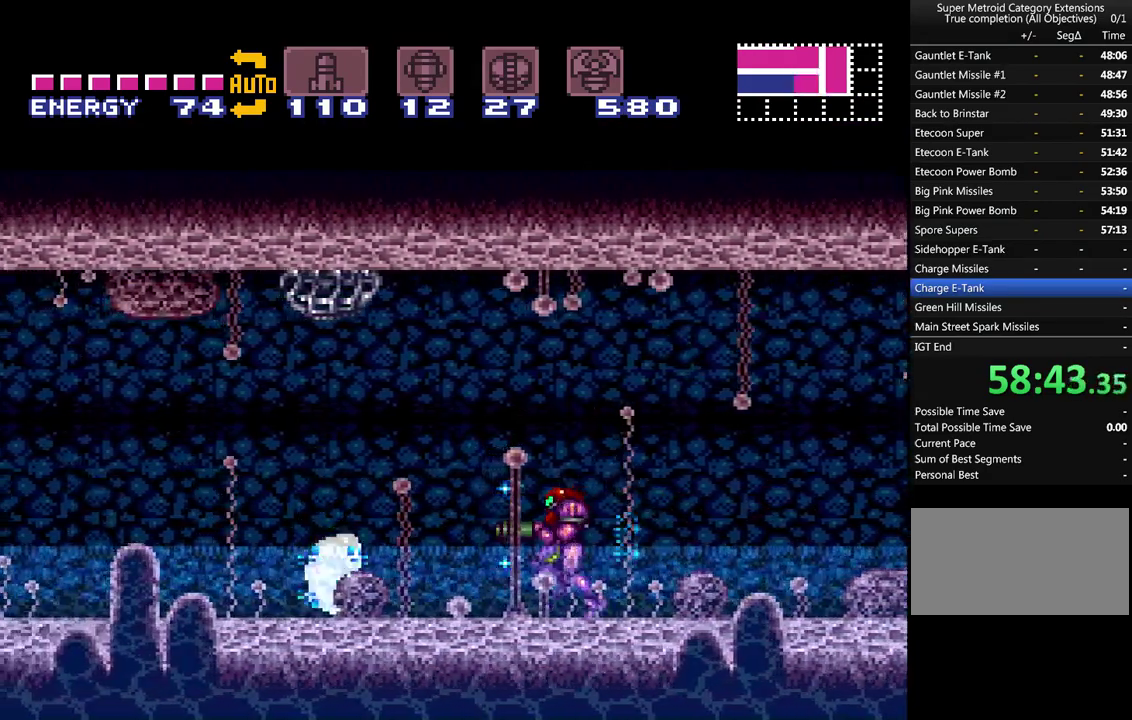
{"buttons": ["A", "DPAD_RIGHT"], "events": [[67, "Y", "up"], [133, "Y", "down"], [217, "Y", "up"], [283, "Y", "down"], [333, "Y", "up"], [383, "DPAD_RIGHT", "down"]]}
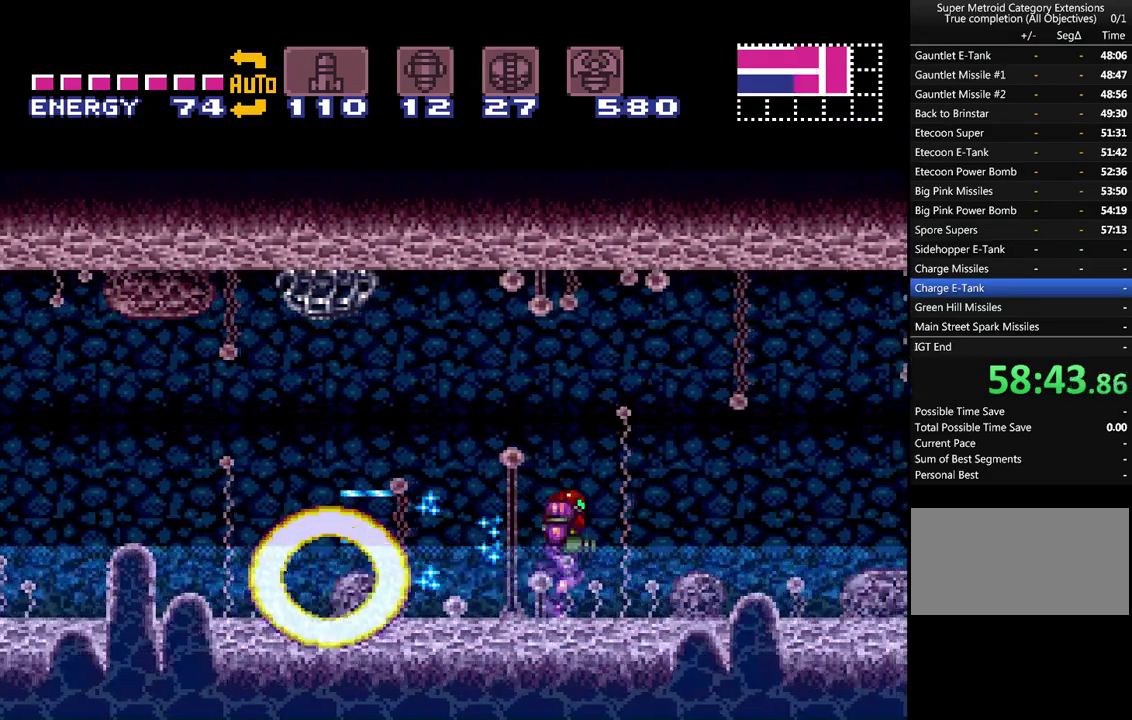
{"buttons": ["A", "DPAD_RIGHT"], "events": []}
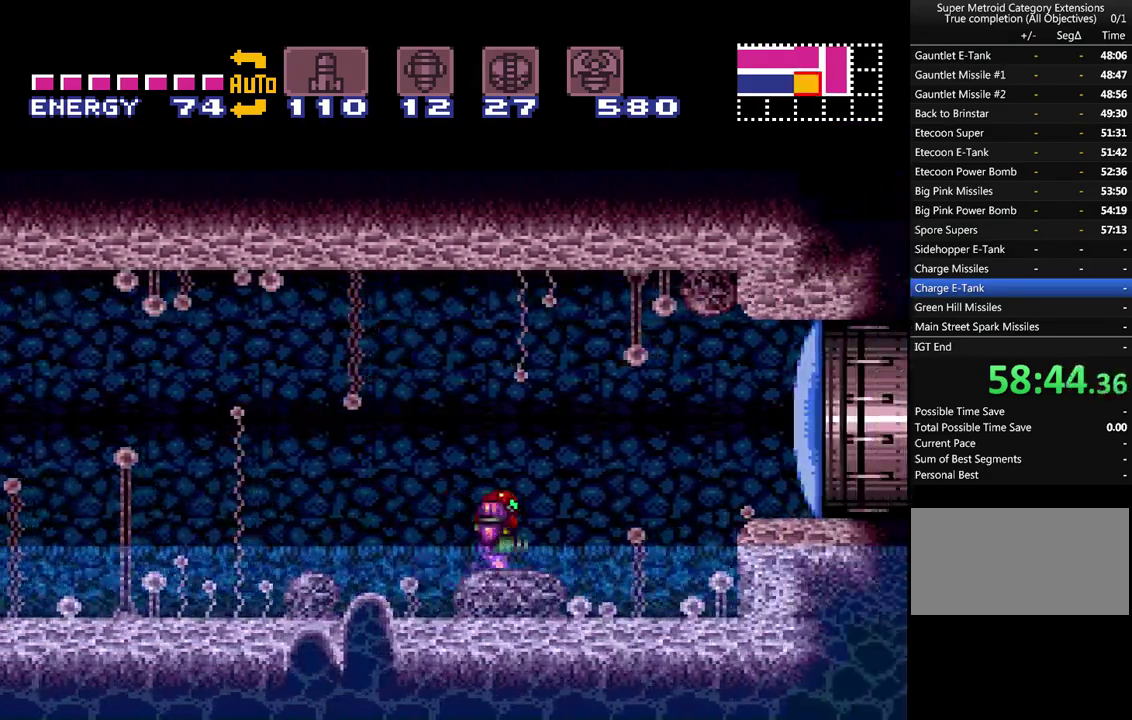
{"buttons": ["A", "DPAD_LEFT"], "events": [[83, "DPAD_RIGHT", "up"], [150, "DPAD_LEFT", "down"]]}
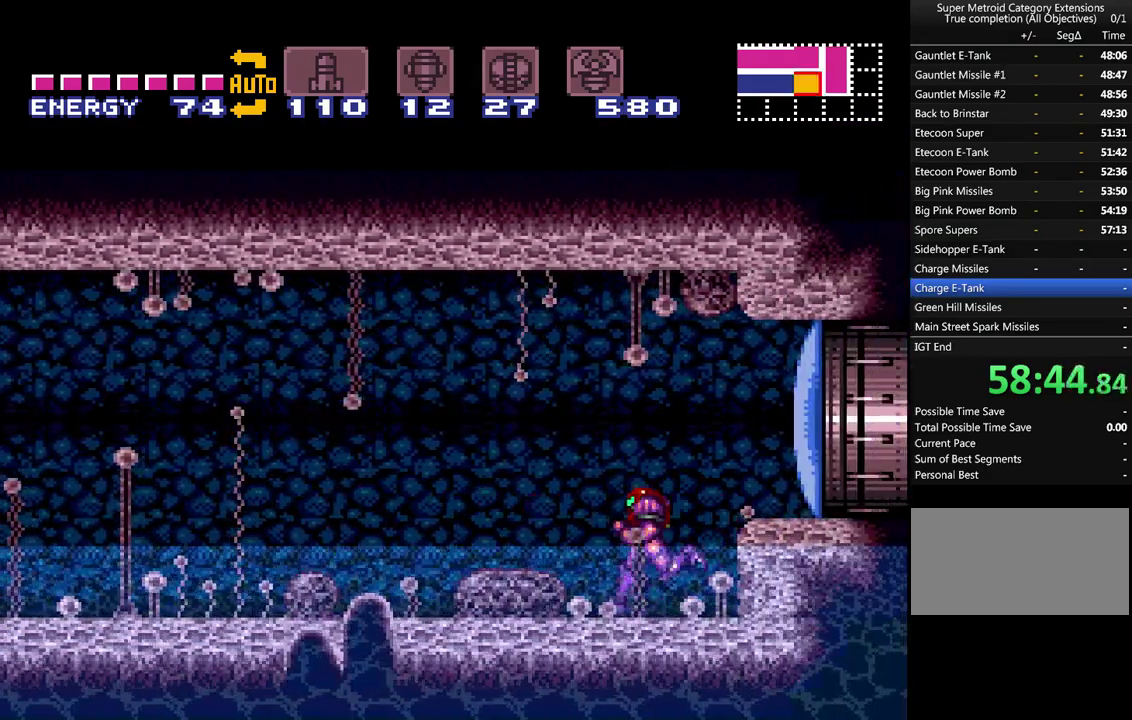
{"buttons": ["A", "DPAD_LEFT"], "events": []}
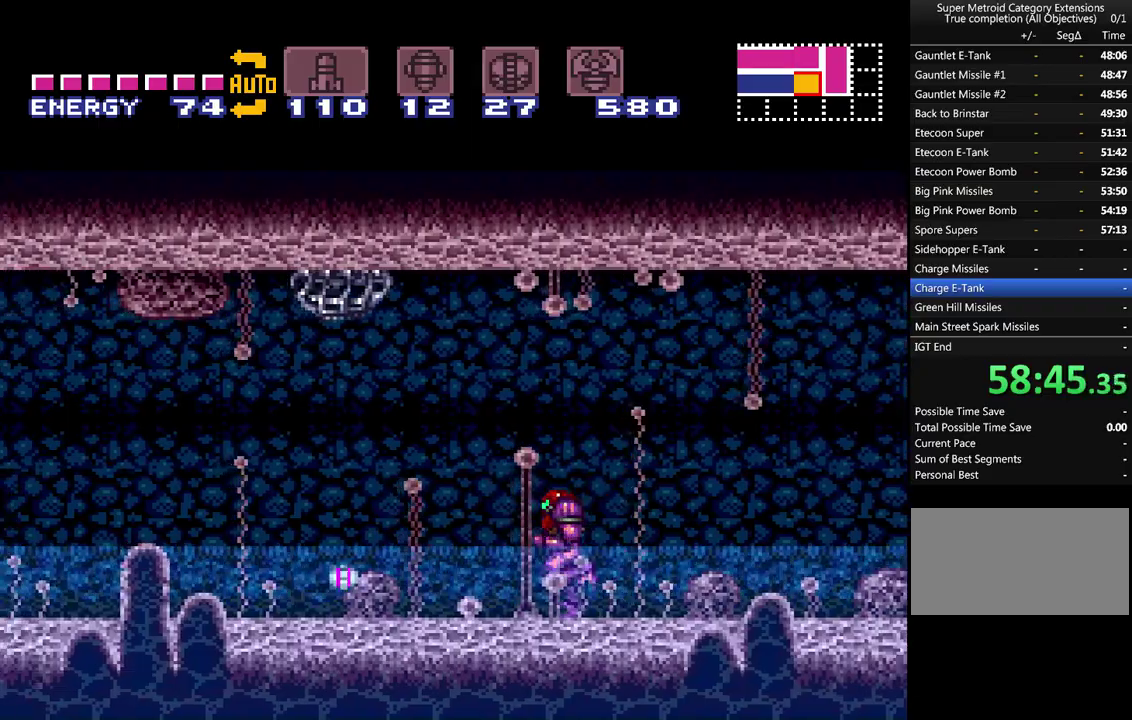
{"buttons": ["A", "DPAD_LEFT"], "events": []}
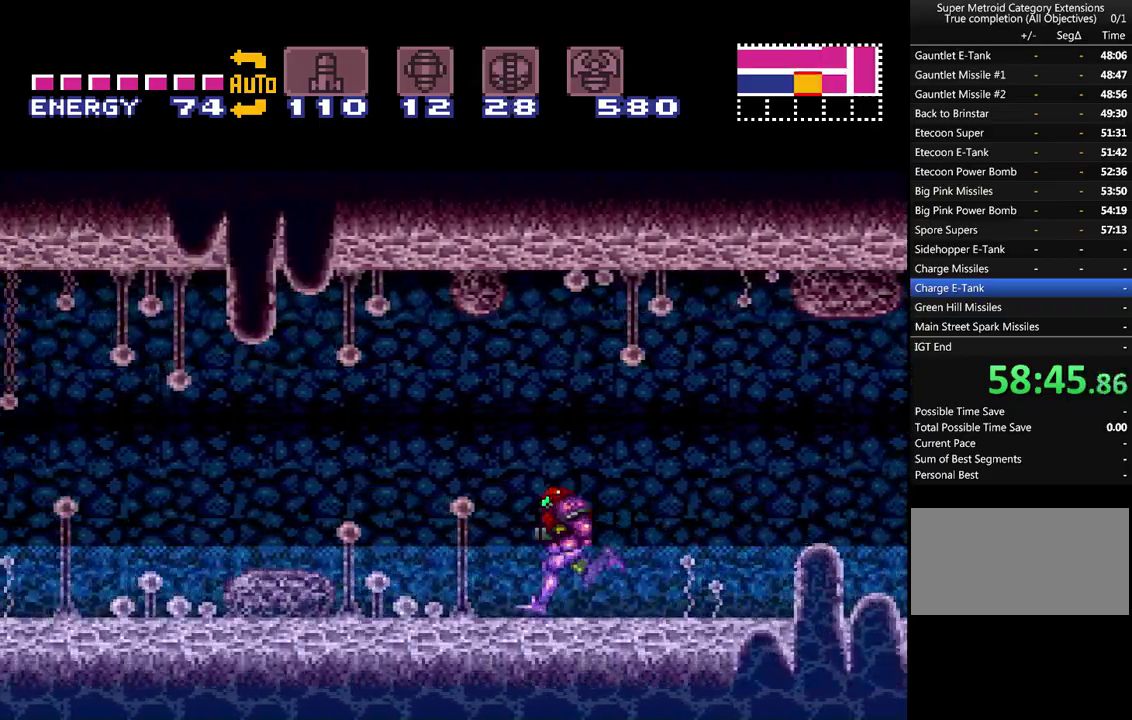
{"buttons": ["A", "DPAD_LEFT"], "events": [[433, "L1", "down"], [433, "R1", "down"], [500, "L1", "up"], [500, "R1", "up"]]}
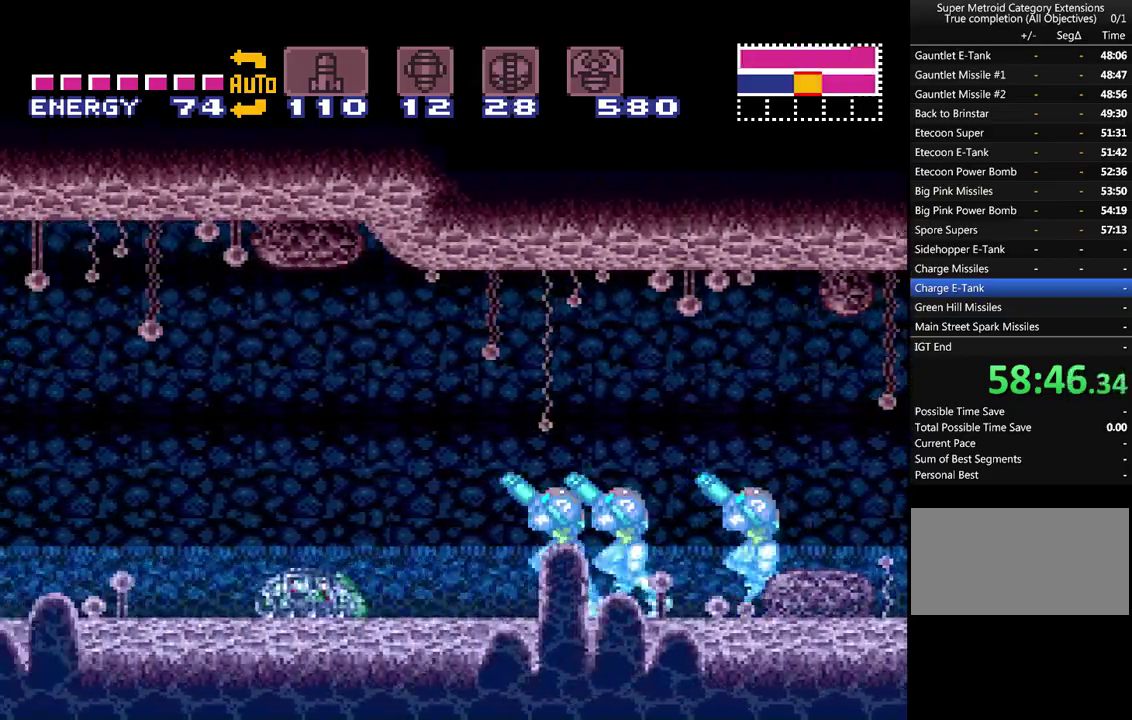
{"buttons": ["A", "L1", "DPAD_LEFT"], "events": [[117, "L1", "down"], [183, "L1", "up"], [183, "R1", "down"], [300, "L1", "down"], [300, "R1", "up"], [367, "L1", "up"], [367, "R1", "down"], [467, "L1", "down"], [467, "R1", "up"]]}
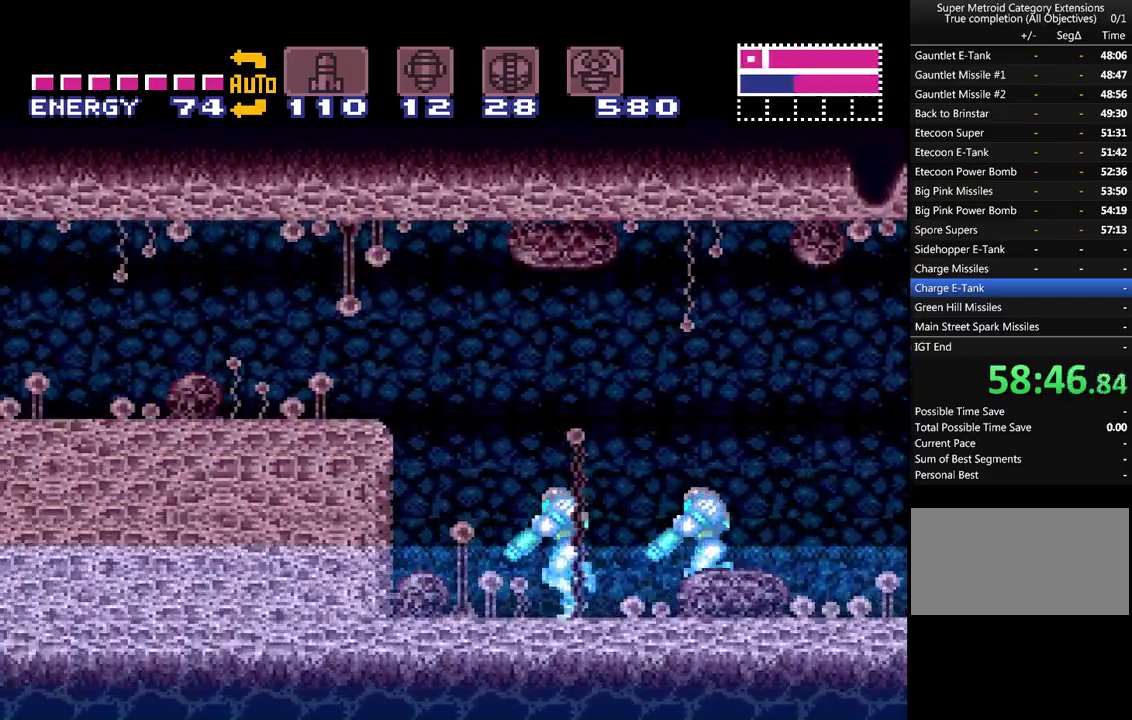
{"buttons": ["A", "DPAD_LEFT"], "events": [[17, "R1", "down"], [83, "L1", "up"], [83, "R1", "up"]]}
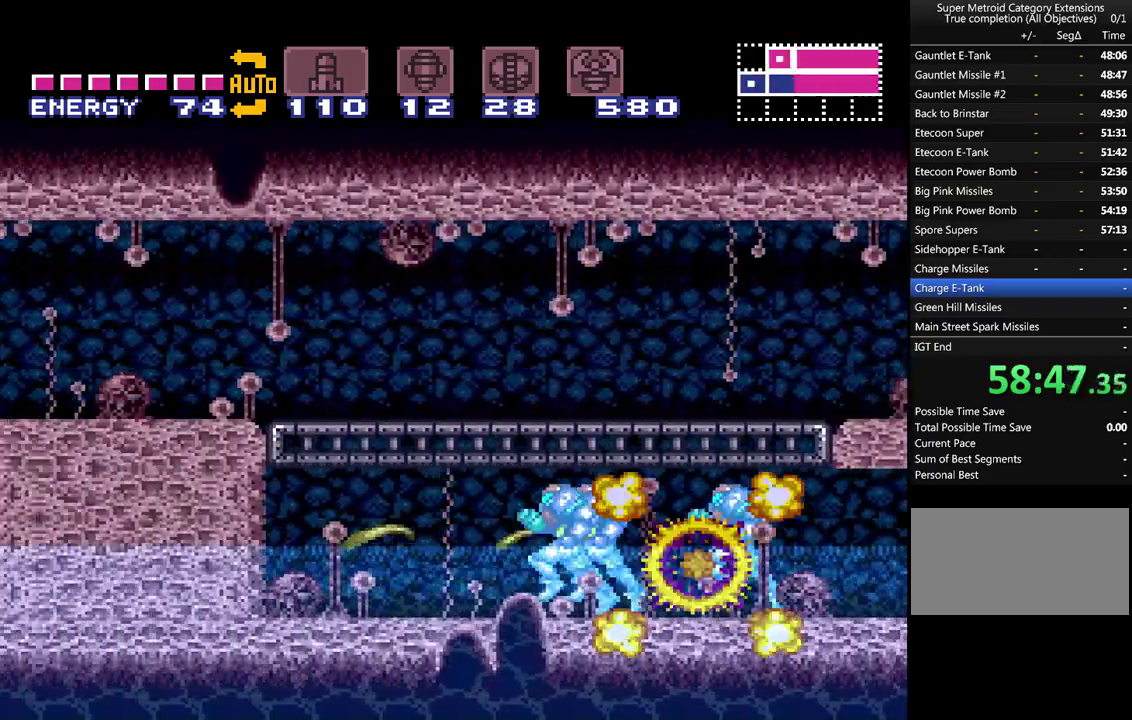
{"buttons": ["A", "DPAD_LEFT"], "events": []}
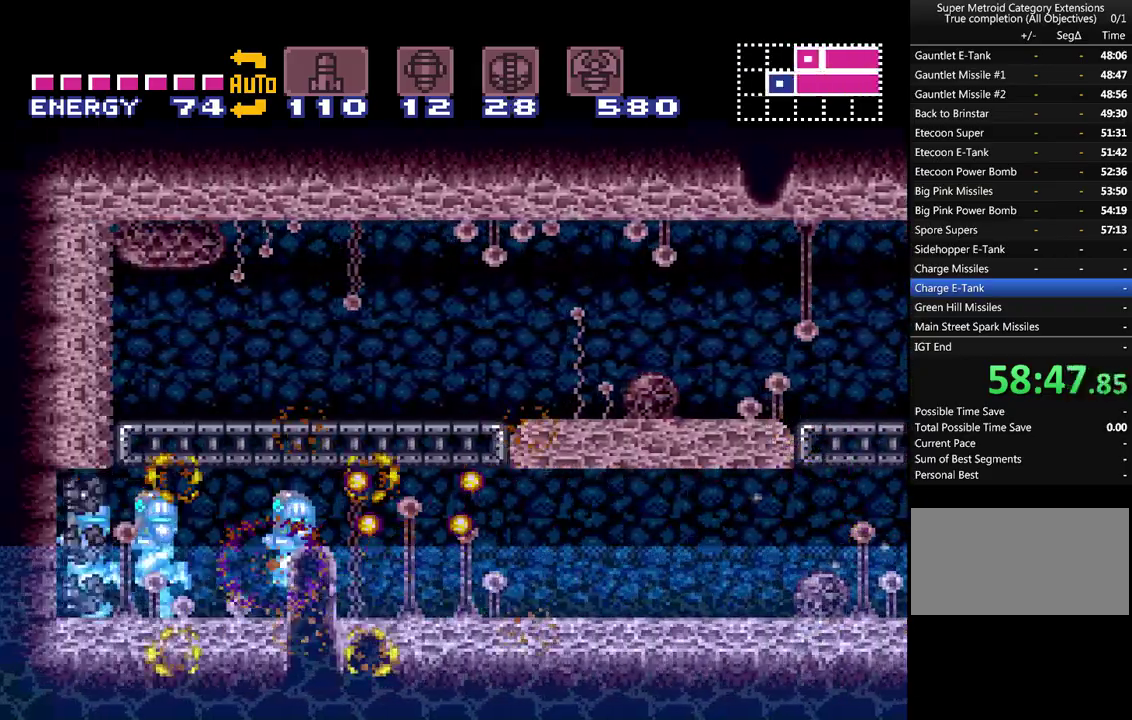
{"buttons": ["A", "DPAD_LEFT"], "events": [[33, "B", "down"], [183, "B", "up"]]}
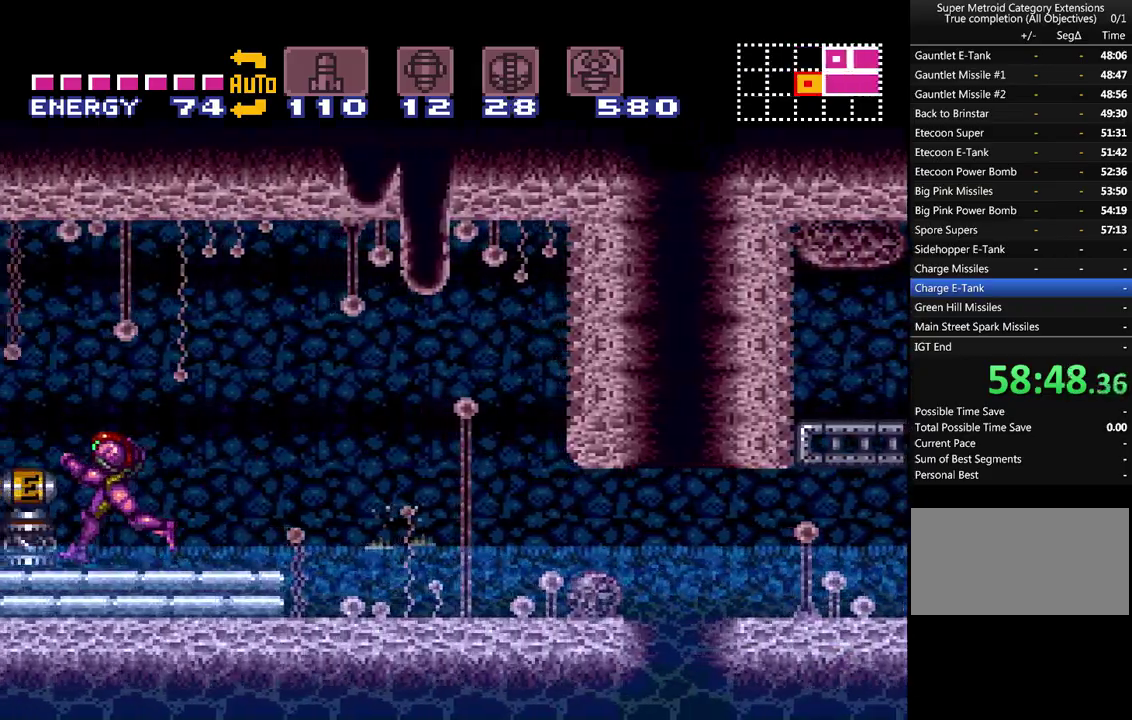
{"buttons": ["A"], "events": [[483, "DPAD_LEFT", "up"]]}
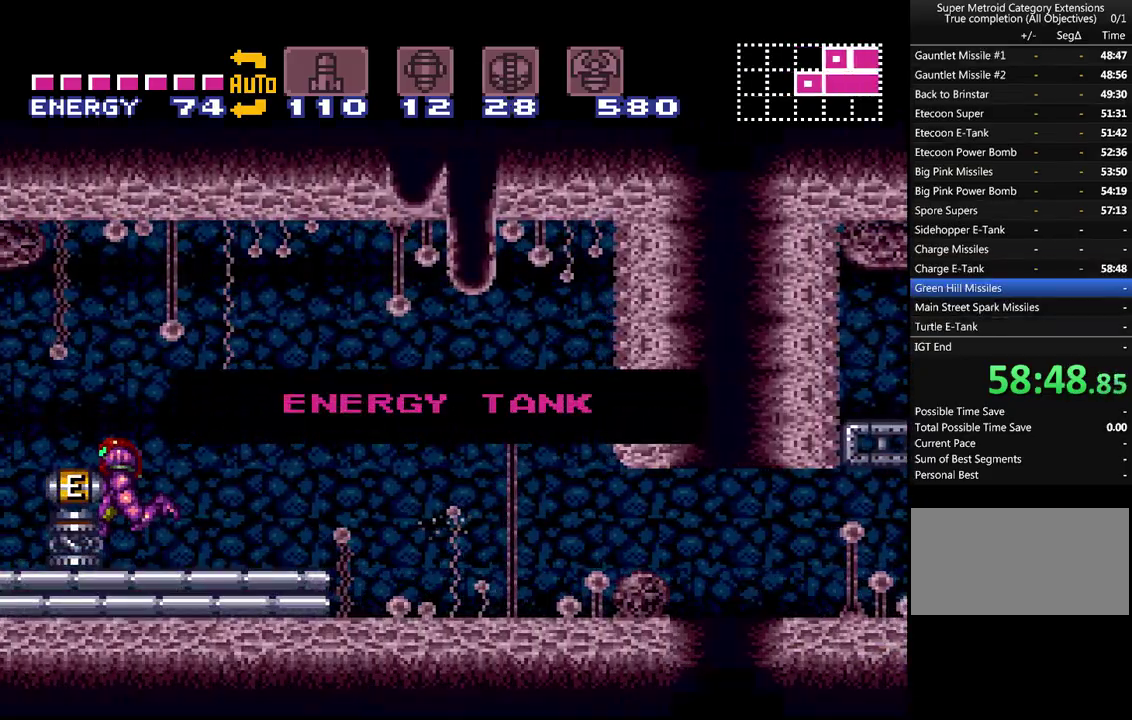
{"buttons": ["A", "DPAD_RIGHT"], "events": [[217, "DPAD_RIGHT", "down"]]}